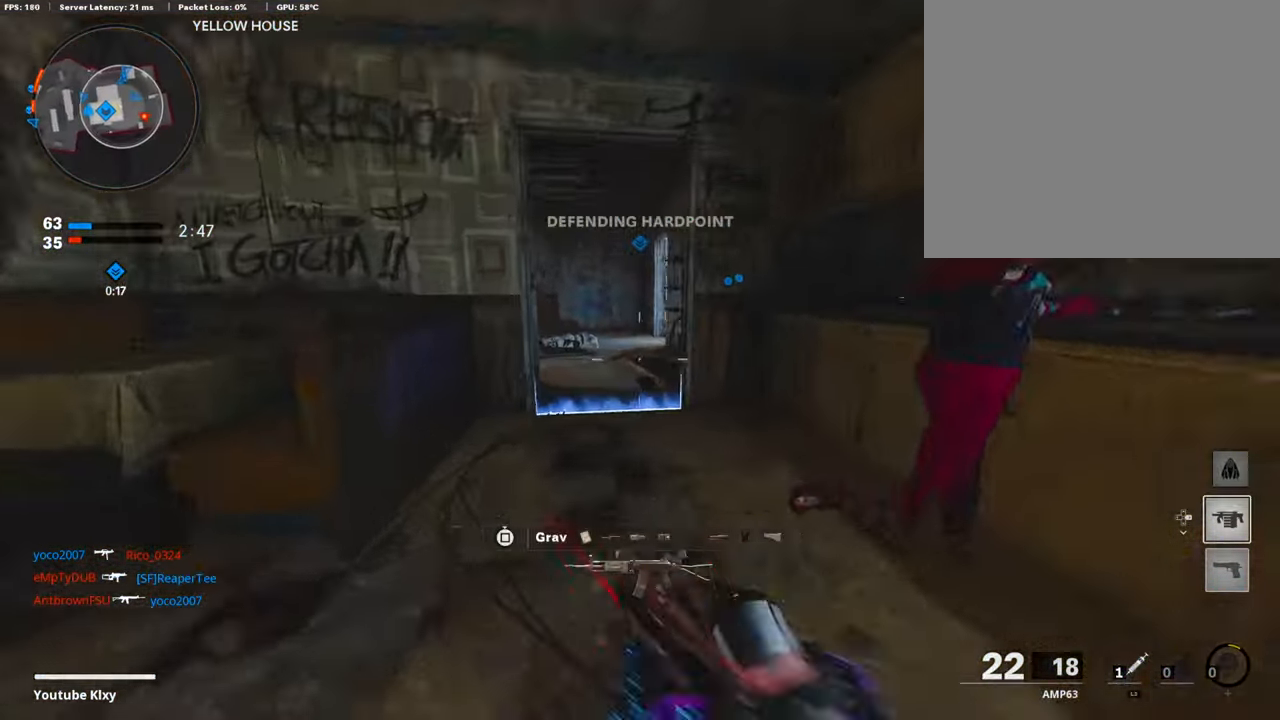
Gameplay with a controller (PlayStation layout); each line is a JSON object with the inputs held at the frame after it. "events" lists button and stick changes between this image and that frame as [ms after this image, input, new state], when the widget could be followed in between.
{"buttons": [], "left_stick": "up", "right_stick": "center", "events": [[17, "L3", "up"], [34, "R3", "up"], [50, "right_stick", "right"], [135, "L3", "down"], [135, "R3", "down"], [253, "R3", "up"], [371, "L3", "up"], [371, "right_stick", "center"]]}
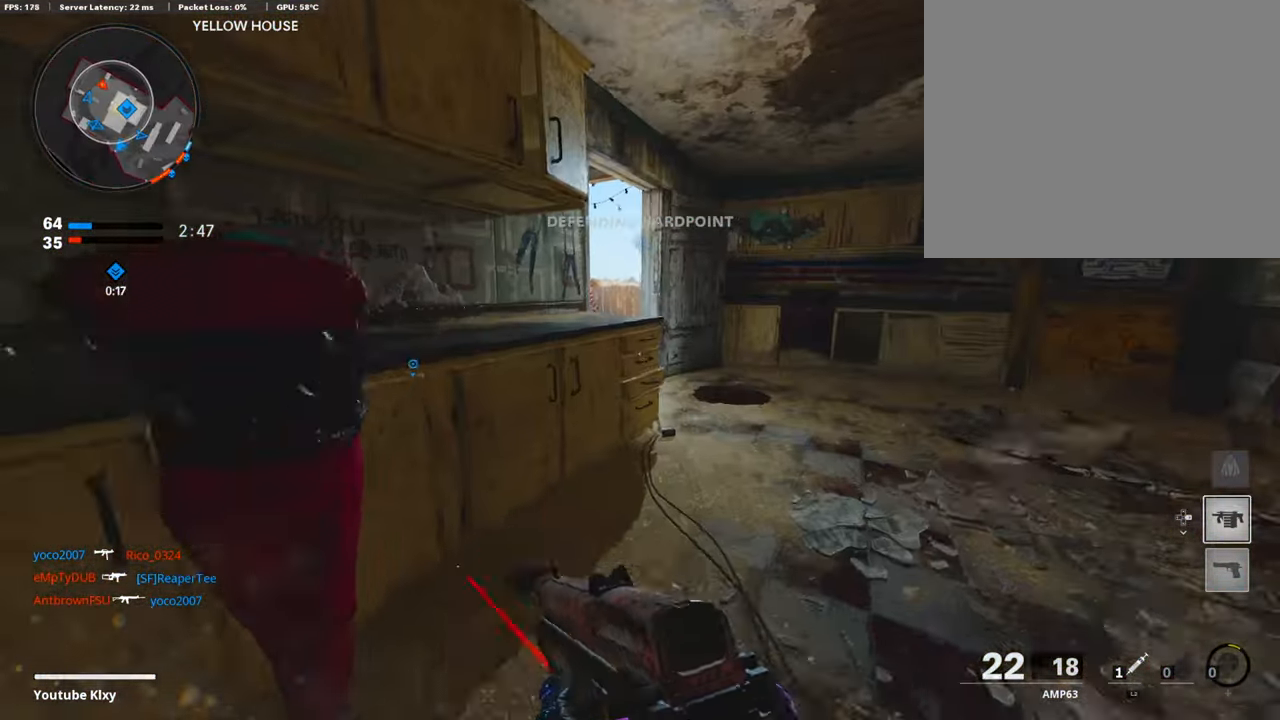
{"buttons": ["L1"], "left_stick": "right", "right_stick": "left", "events": [[50, "right_stick", "left"], [134, "left_stick", "right"], [185, "right_stick", "center"], [337, "L1", "down"], [370, "right_stick", "left"], [404, "left_stick", "up-right"], [505, "left_stick", "right"]]}
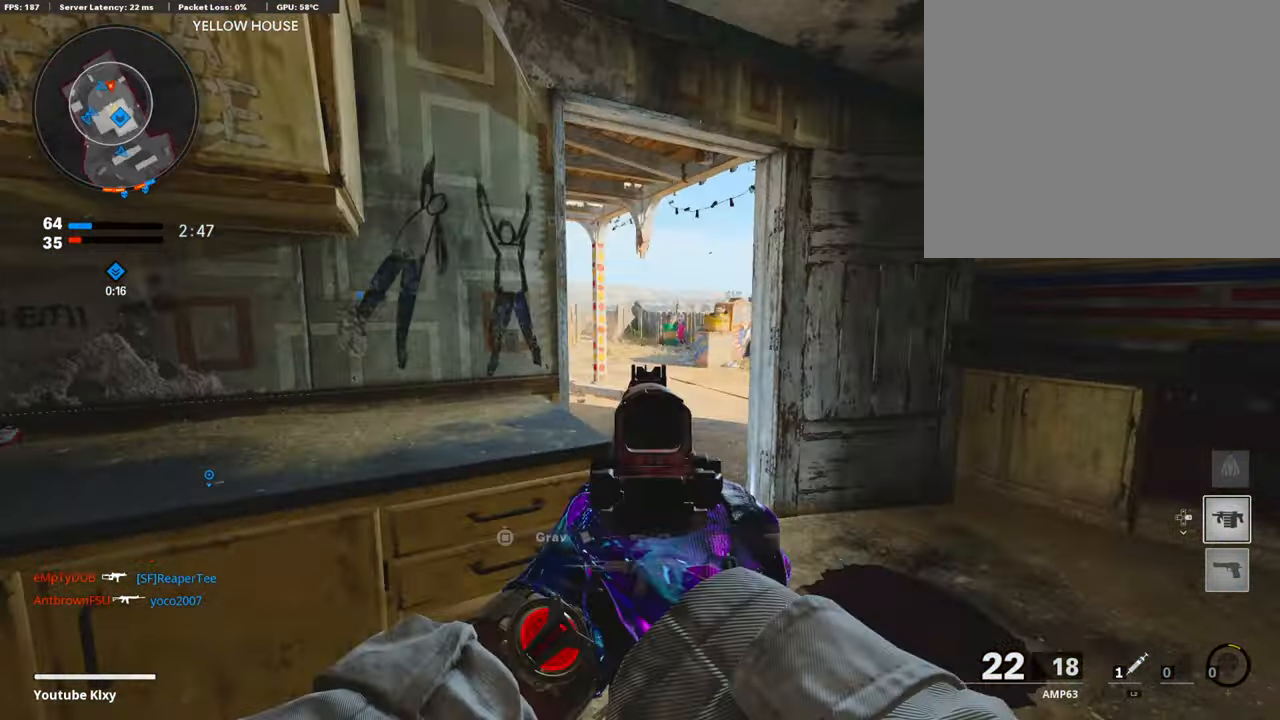
{"buttons": ["L1", "R1"], "left_stick": "left", "right_stick": "center", "events": [[101, "right_stick", "center"], [270, "right_stick", "left"], [354, "R1", "down"], [354, "right_stick", "up-left"], [438, "left_stick", "left"], [489, "right_stick", "center"]]}
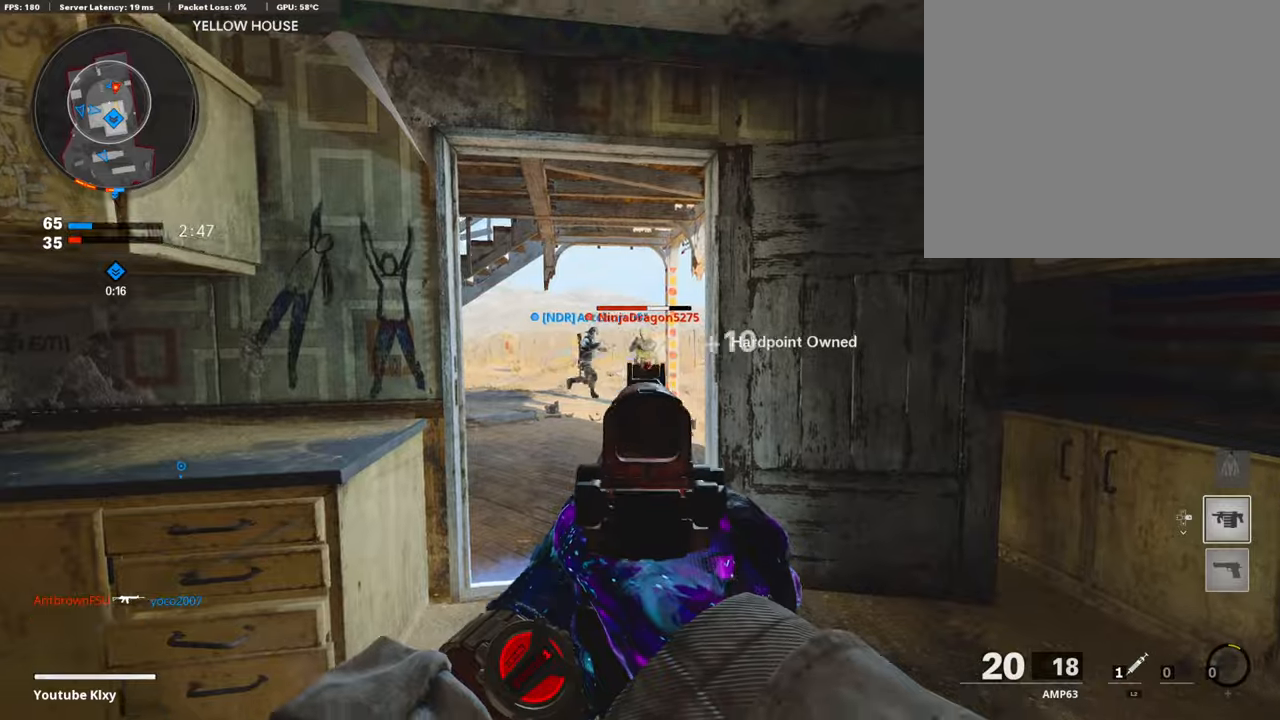
{"buttons": [], "left_stick": "up-right", "right_stick": "center", "events": [[185, "right_stick", "down-right"], [353, "right_stick", "center"], [404, "L1", "up"], [421, "left_stick", "up-right"], [438, "R1", "up"]]}
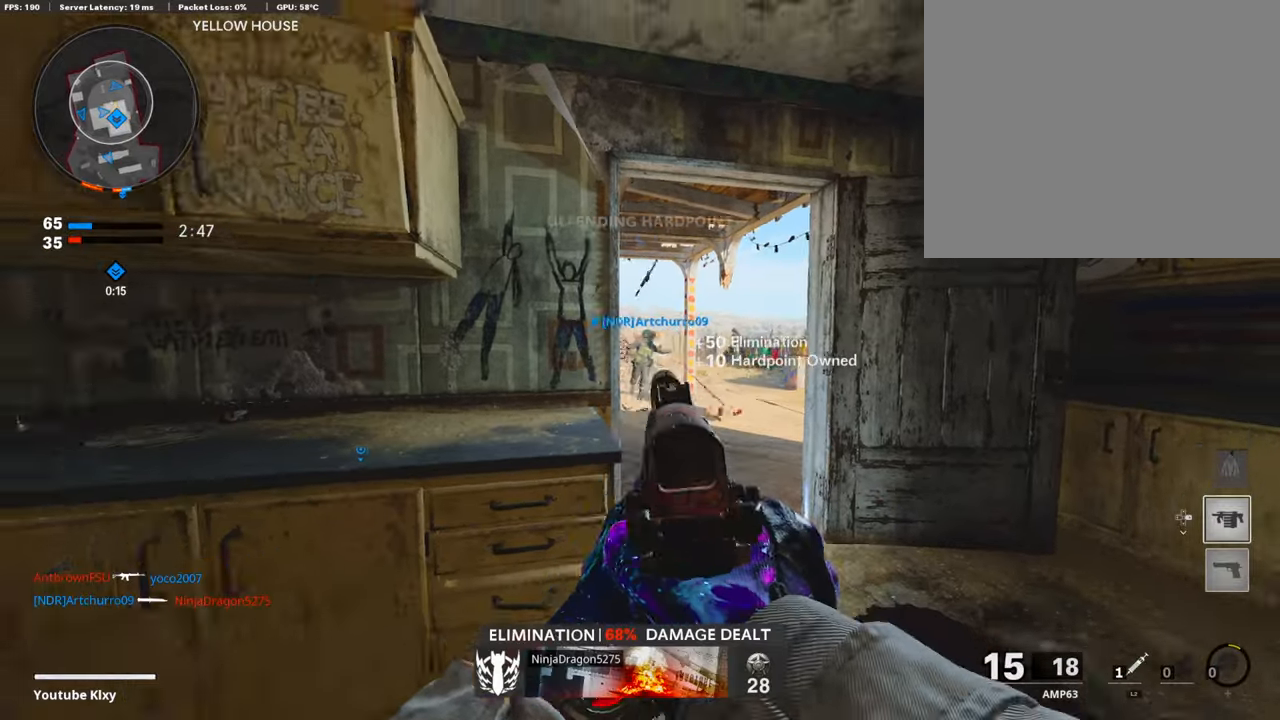
{"buttons": ["L3"], "left_stick": "up", "right_stick": "center", "events": [[51, "L3", "down"], [84, "SQUARE", "down"], [152, "SQUARE", "up"], [169, "left_stick", "up"]]}
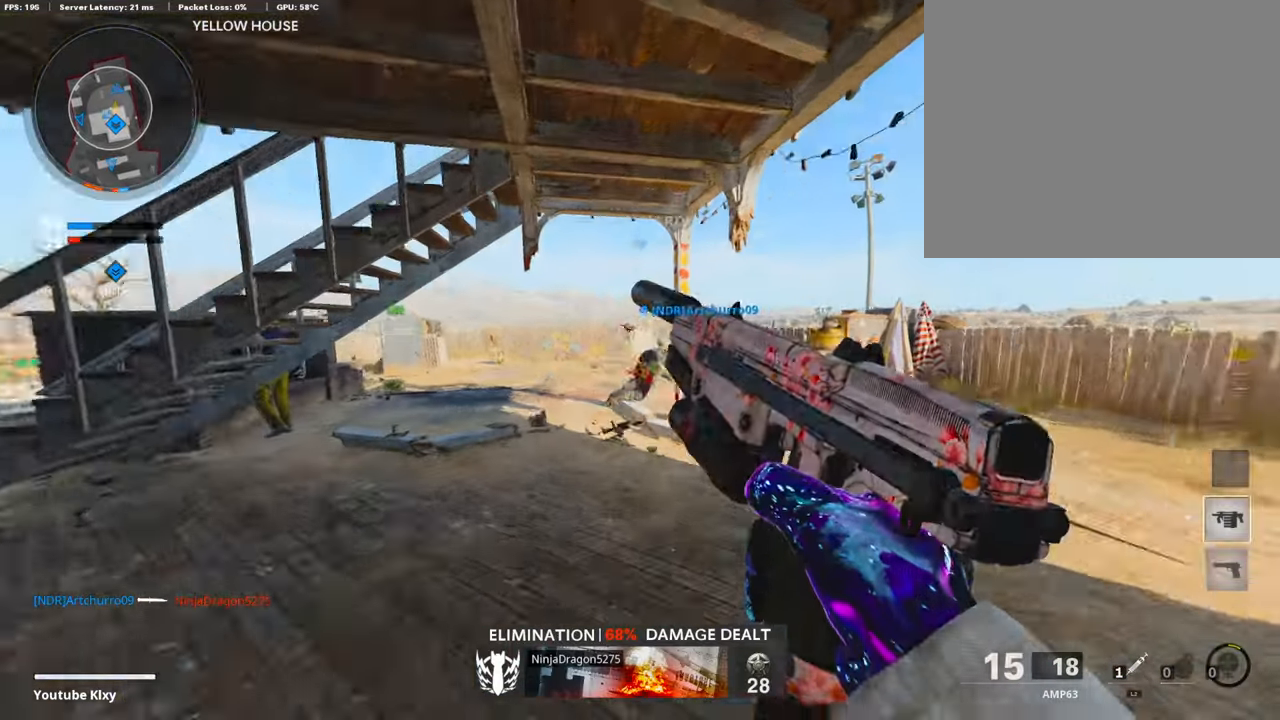
{"buttons": [], "left_stick": "up", "right_stick": "center", "events": [[33, "L3", "up"], [67, "right_stick", "down"], [118, "right_stick", "center"]]}
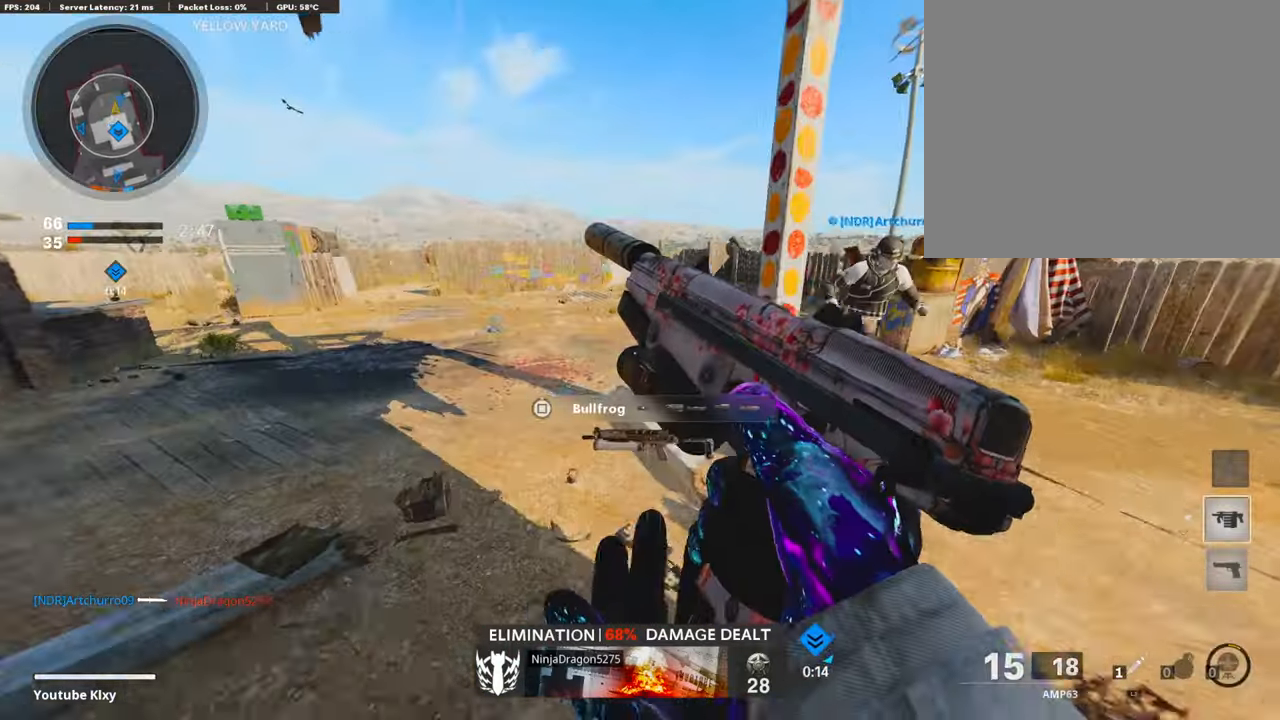
{"buttons": [], "left_stick": "up-right", "right_stick": "right", "events": [[34, "R3", "down"], [236, "R3", "up"], [236, "right_stick", "right"], [404, "left_stick", "up-right"]]}
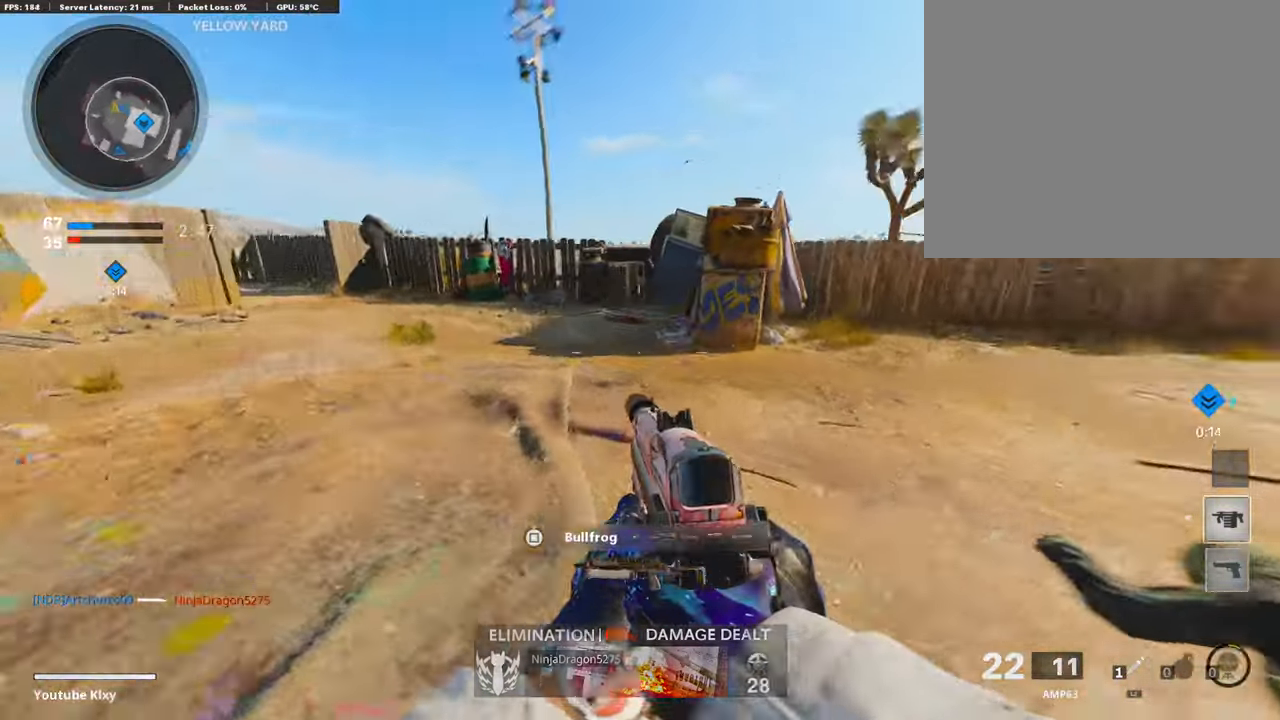
{"buttons": [], "left_stick": "left", "right_stick": "center", "events": [[269, "L3", "down"], [269, "right_stick", "center"], [353, "left_stick", "up-left"], [404, "L3", "up"], [488, "left_stick", "left"]]}
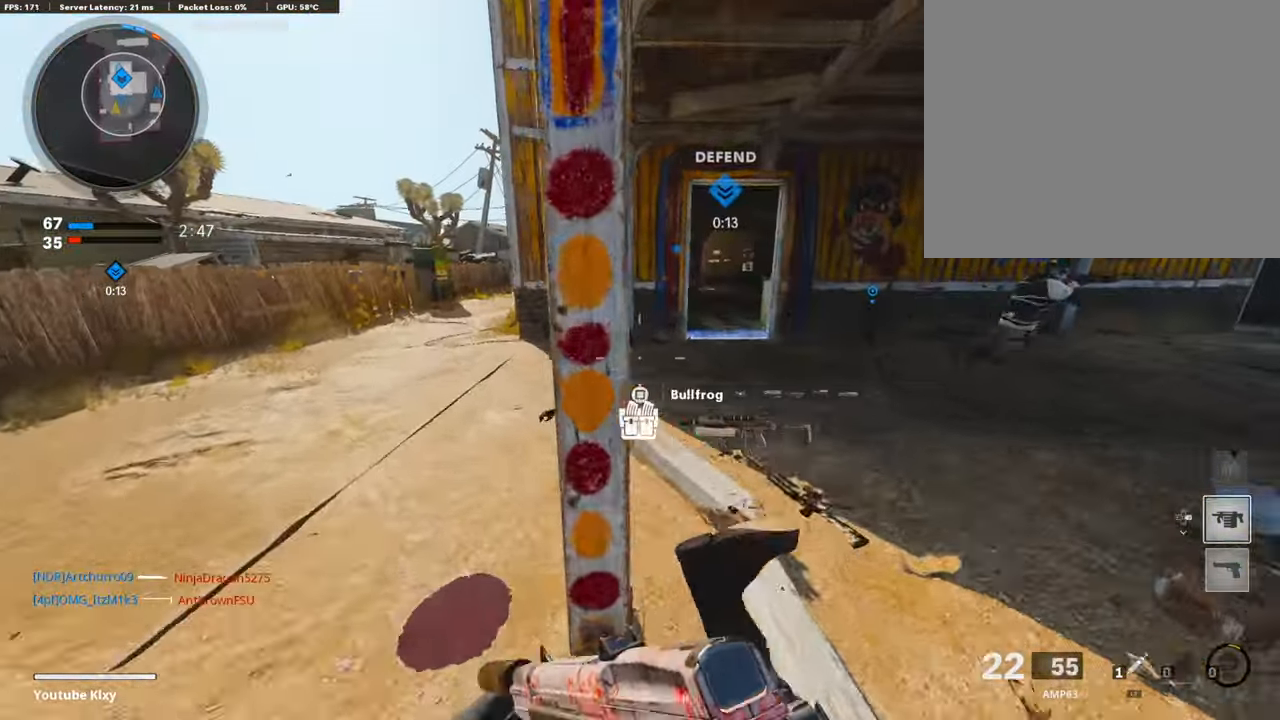
{"buttons": [], "left_stick": "up", "right_stick": "up-left", "events": [[135, "right_stick", "right"], [185, "left_stick", "up"], [253, "L3", "down"], [337, "right_stick", "center"], [371, "L3", "up"], [489, "right_stick", "up-left"]]}
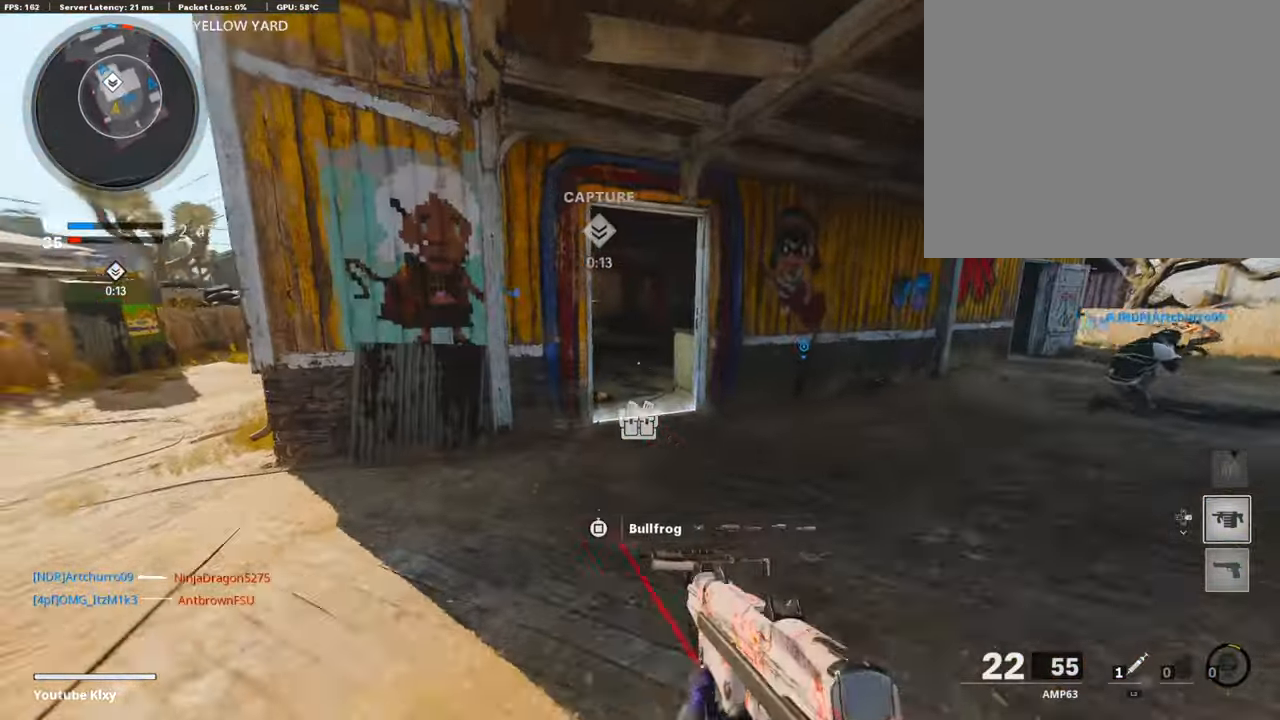
{"buttons": [], "left_stick": "up", "right_stick": "center", "events": [[67, "L3", "down"], [84, "right_stick", "center"], [168, "L3", "up"], [202, "SQUARE", "down"], [269, "SQUARE", "up"]]}
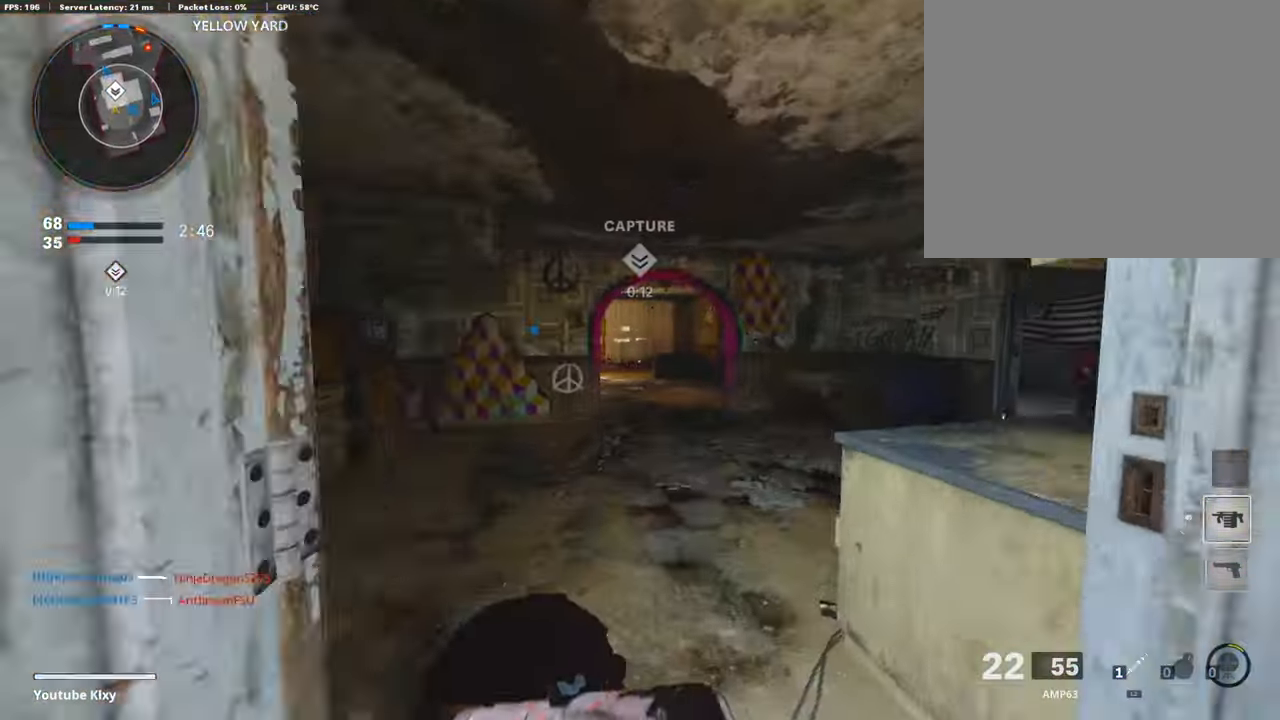
{"buttons": ["R3"], "left_stick": "up", "right_stick": "center", "events": [[421, "R3", "down"]]}
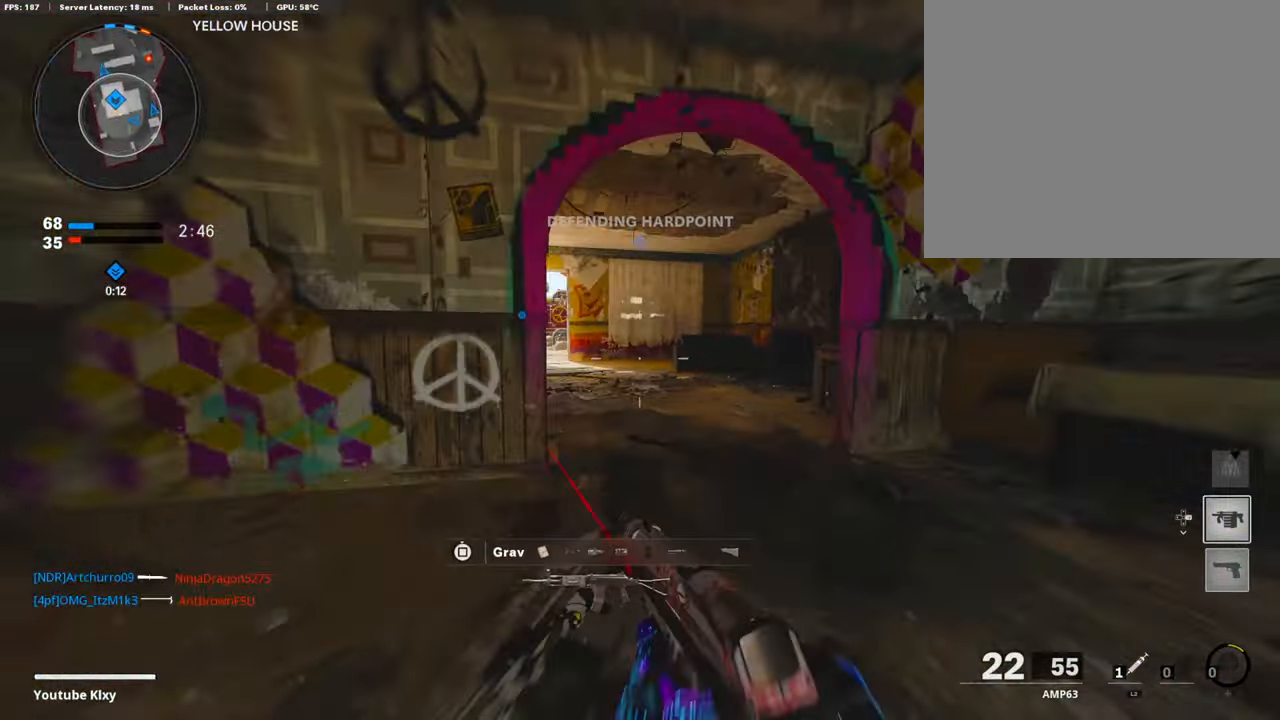
{"buttons": ["L3"], "left_stick": "up-left", "right_stick": "center", "events": [[16, "R3", "up"], [118, "L3", "down"], [118, "R3", "down"], [219, "R3", "up"], [252, "L3", "up"], [353, "left_stick", "up-left"], [404, "L3", "down"]]}
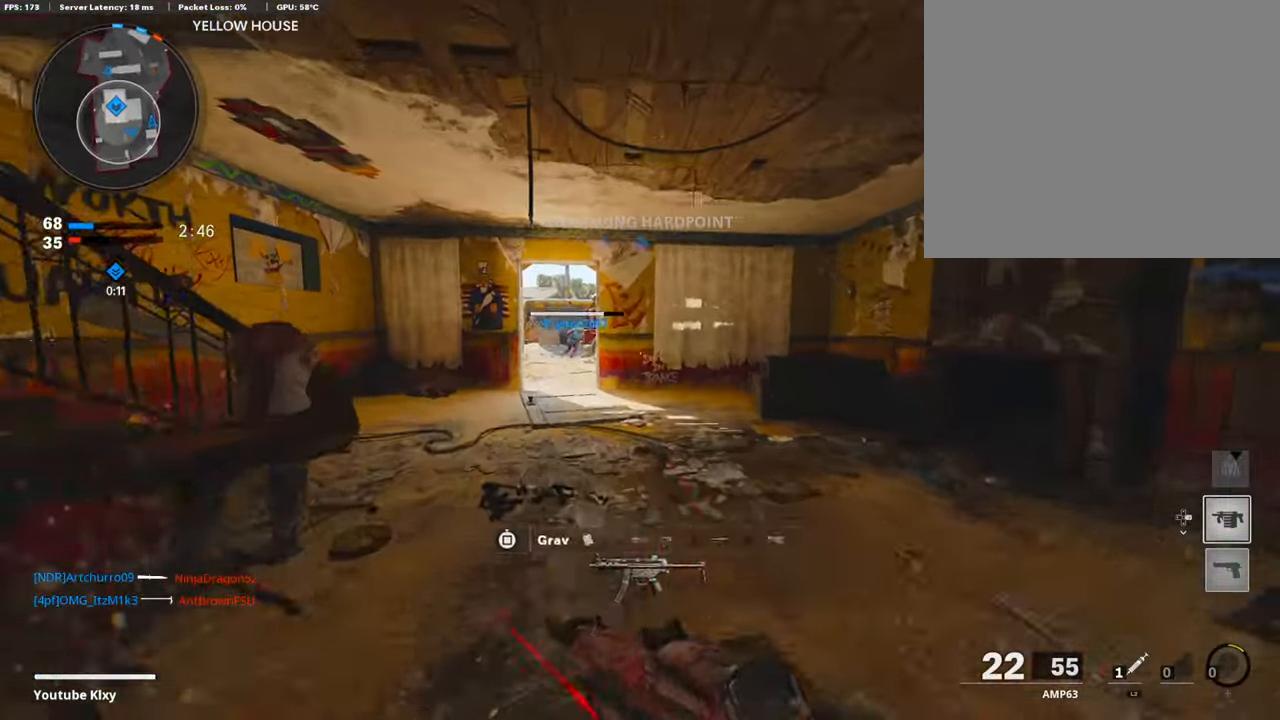
{"buttons": [], "left_stick": "up-right", "right_stick": "center", "events": [[34, "right_stick", "left"], [118, "right_stick", "center"], [135, "L3", "up"], [236, "left_stick", "up"], [286, "TRIANGLE", "down"], [371, "TRIANGLE", "up"], [421, "TRIANGLE", "down"], [472, "left_stick", "up-right"], [506, "TRIANGLE", "up"]]}
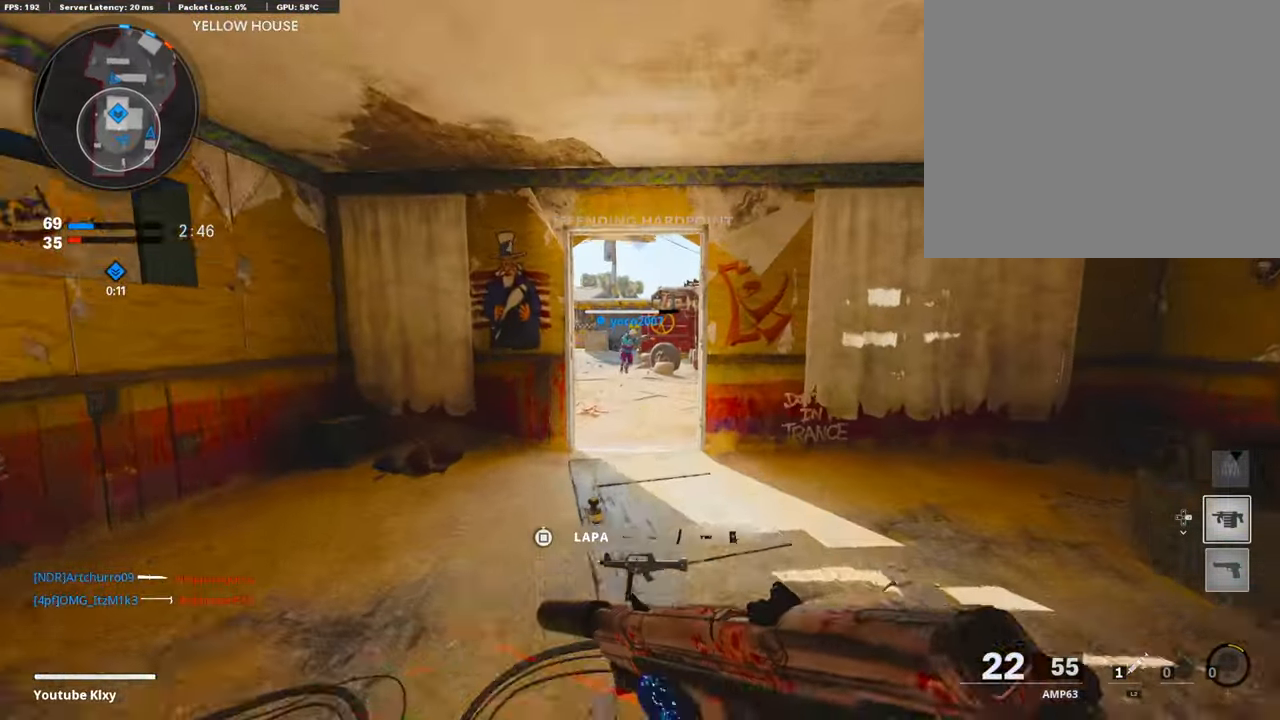
{"buttons": ["L3"], "left_stick": "up-left", "right_stick": "right", "events": [[83, "left_stick", "up"], [470, "L3", "down"], [470, "left_stick", "up-left"], [470, "right_stick", "right"]]}
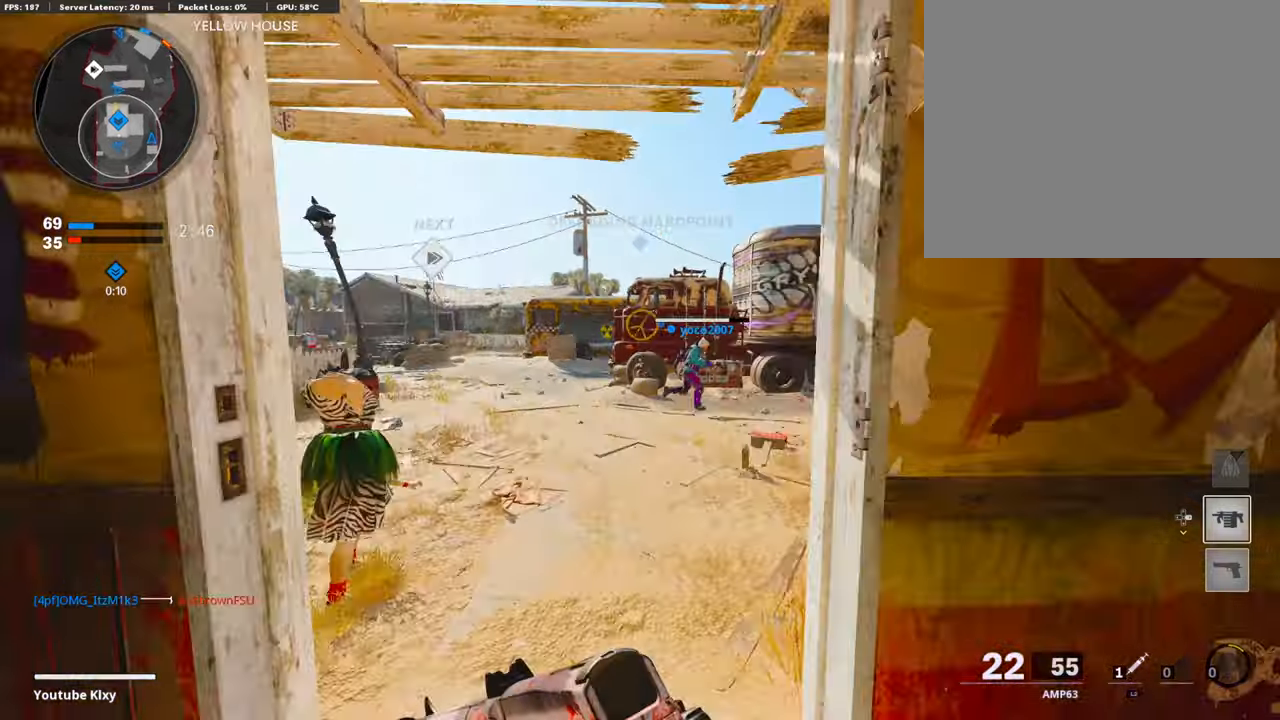
{"buttons": ["L1"], "left_stick": "right", "right_stick": "center", "events": [[101, "L1", "down"], [101, "L3", "up"], [169, "left_stick", "down-left"], [202, "right_stick", "center"], [303, "left_stick", "right"], [354, "right_stick", "left"], [472, "right_stick", "center"]]}
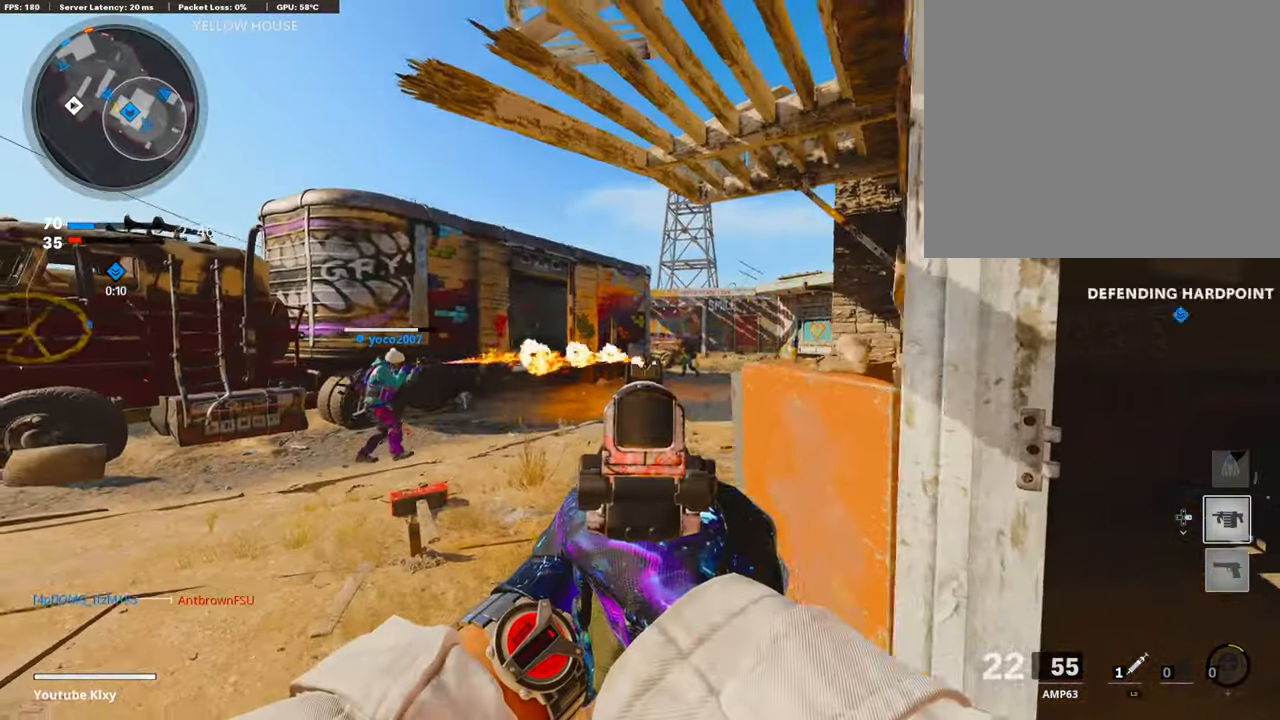
{"buttons": ["L1", "R1"], "left_stick": "down-left", "right_stick": "center", "events": [[67, "right_stick", "right"], [84, "left_stick", "left"], [202, "R1", "down"], [236, "left_stick", "up"], [337, "left_stick", "center"], [421, "left_stick", "down-left"], [438, "right_stick", "center"]]}
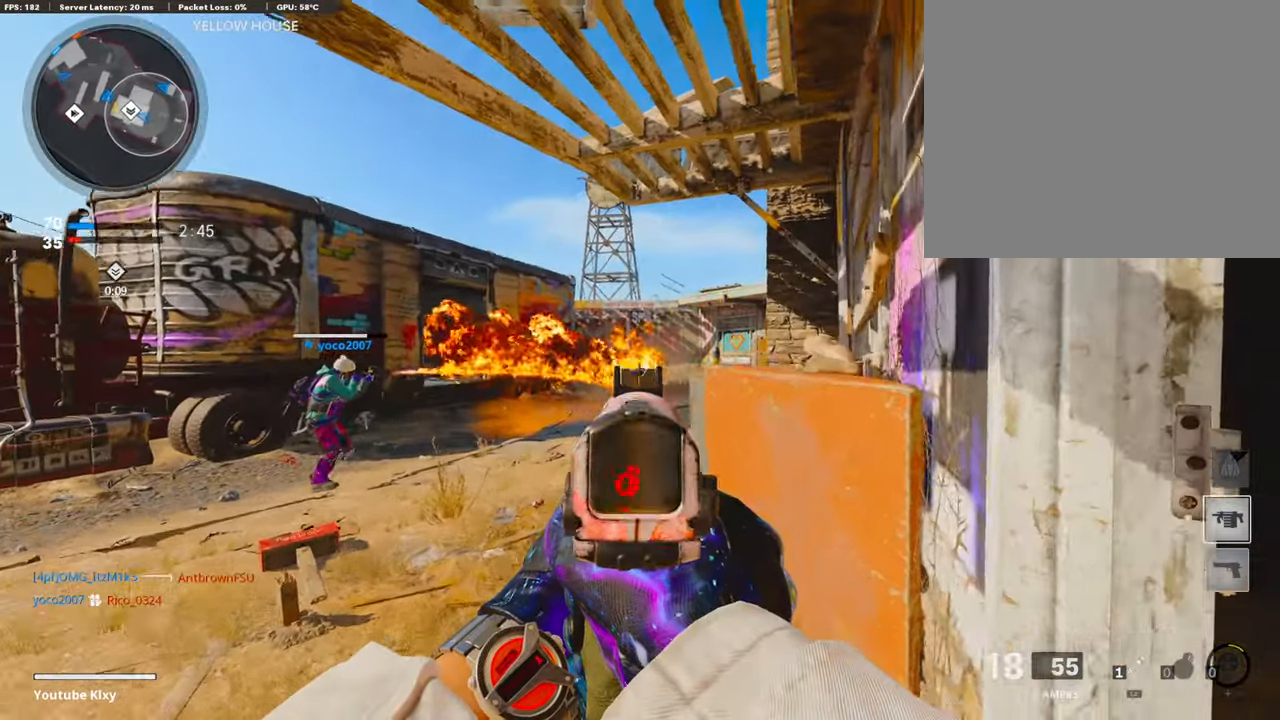
{"buttons": [], "left_stick": "up-right", "right_stick": "right", "events": [[84, "left_stick", "right"], [84, "right_stick", "down"], [287, "L1", "up"], [287, "right_stick", "center"], [354, "R1", "up"], [354, "right_stick", "right"], [455, "left_stick", "up-right"]]}
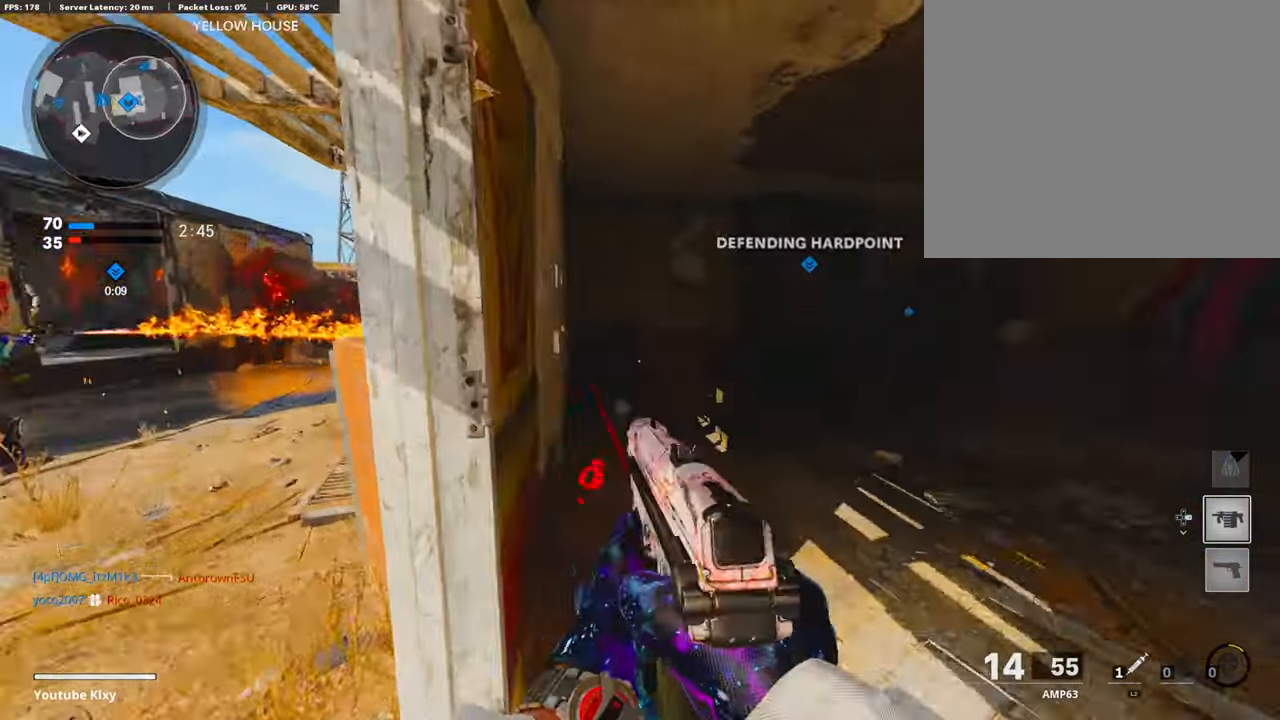
{"buttons": [], "left_stick": "center", "right_stick": "center", "events": [[17, "L3", "down"], [50, "SQUARE", "down"], [67, "left_stick", "up"], [67, "right_stick", "center"], [135, "SQUARE", "up"], [168, "right_stick", "left"], [404, "L3", "up"], [455, "left_stick", "right"], [505, "left_stick", "center"], [505, "right_stick", "center"]]}
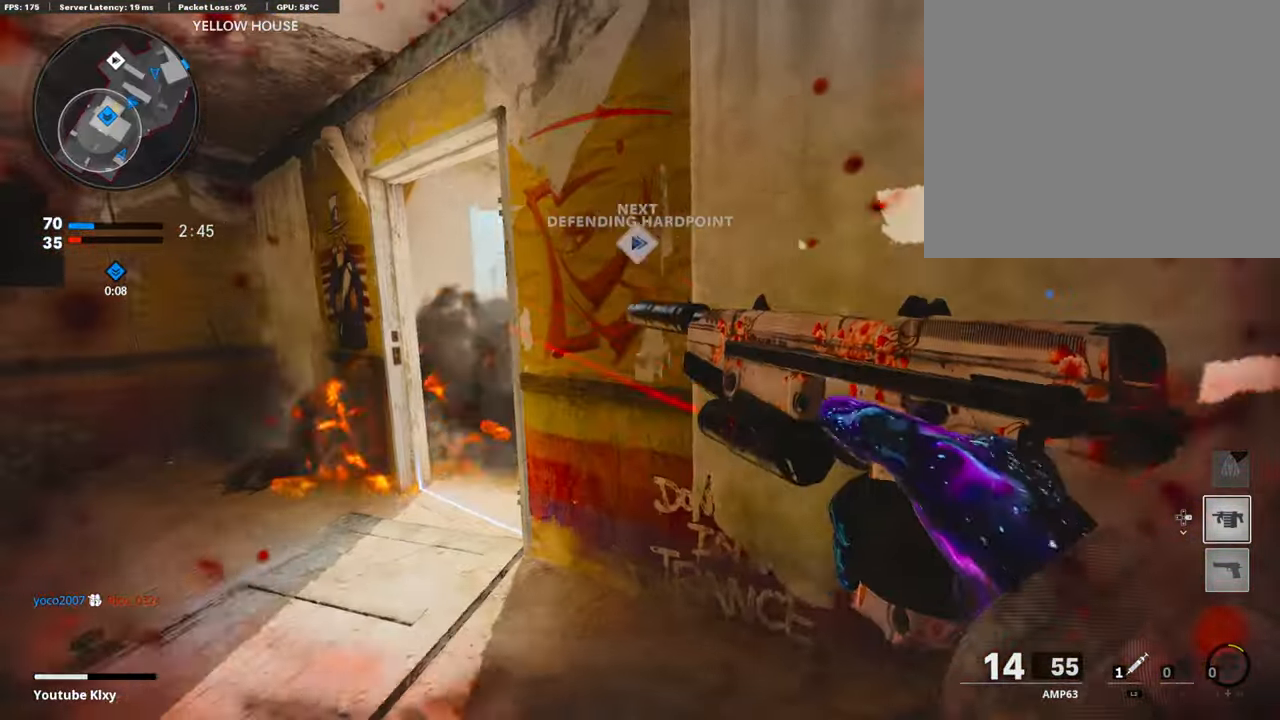
{"buttons": [], "left_stick": "left", "right_stick": "center", "events": [[169, "left_stick", "up"], [303, "left_stick", "left"]]}
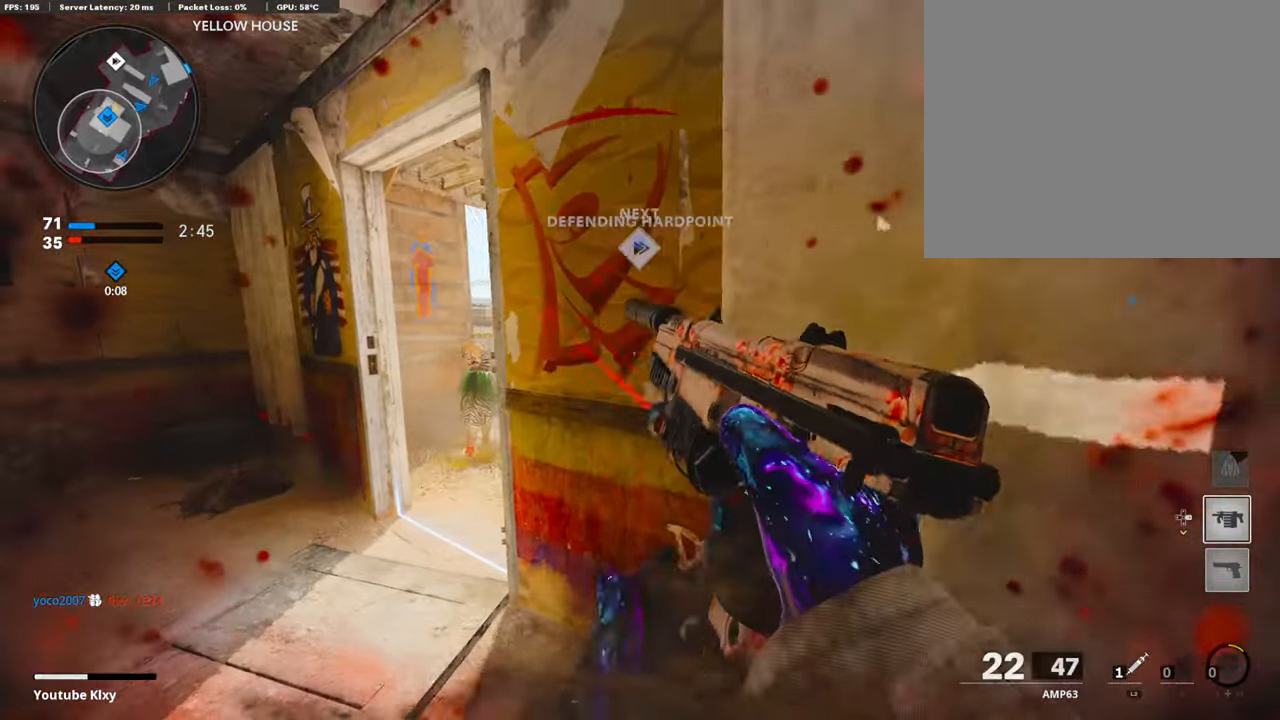
{"buttons": [], "left_stick": "left", "right_stick": "center", "events": [[33, "left_stick", "up-left"], [50, "right_stick", "right"], [118, "L2", "down"], [151, "left_stick", "left"], [168, "right_stick", "center"], [269, "L2", "up"]]}
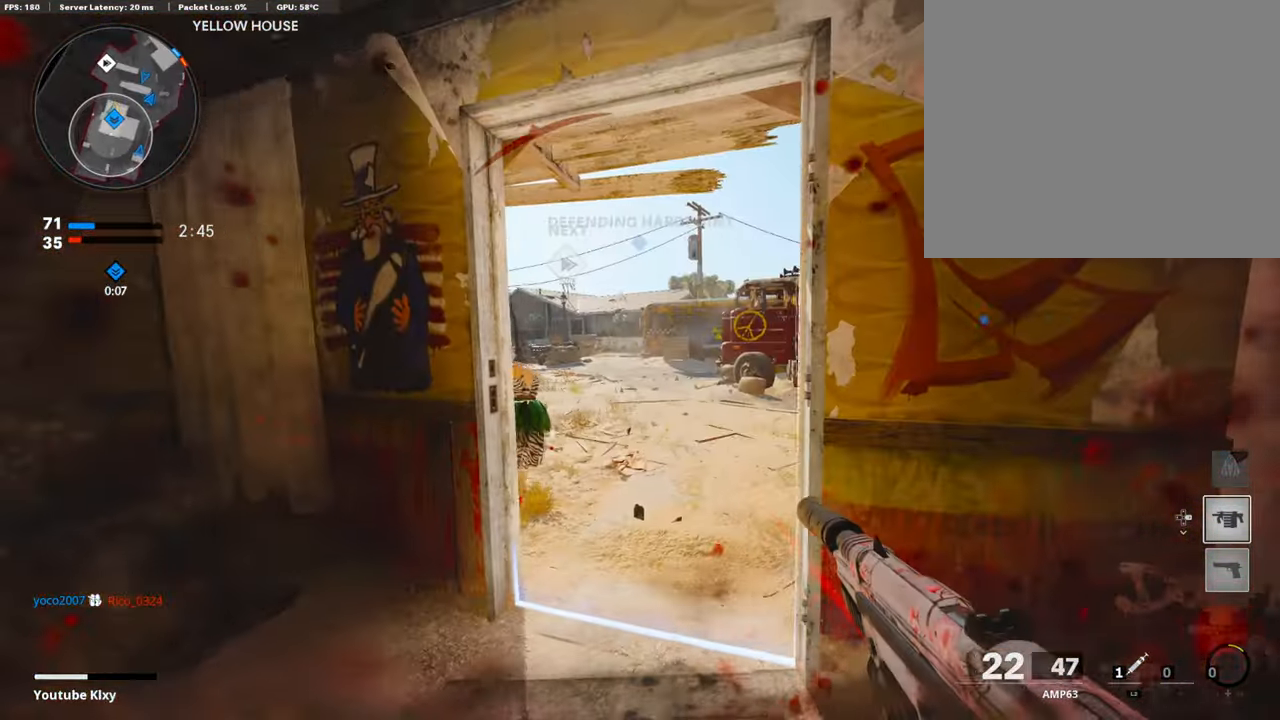
{"buttons": [], "left_stick": "up", "right_stick": "left", "events": [[219, "right_stick", "left"], [270, "left_stick", "up-left"], [303, "L3", "down"], [489, "L3", "up"], [489, "left_stick", "up"]]}
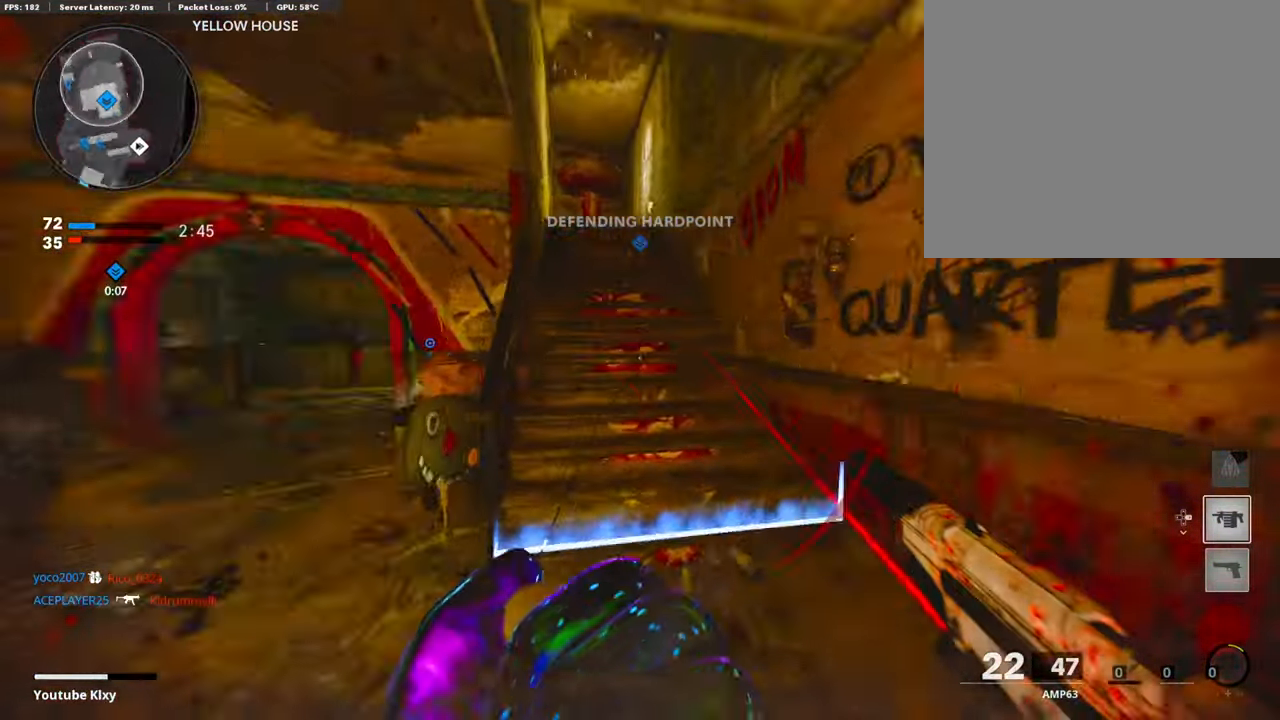
{"buttons": [], "left_stick": "up-right", "right_stick": "up-right", "events": [[67, "right_stick", "center"], [151, "left_stick", "right"], [303, "right_stick", "left"], [471, "left_stick", "up-right"], [505, "right_stick", "up-right"]]}
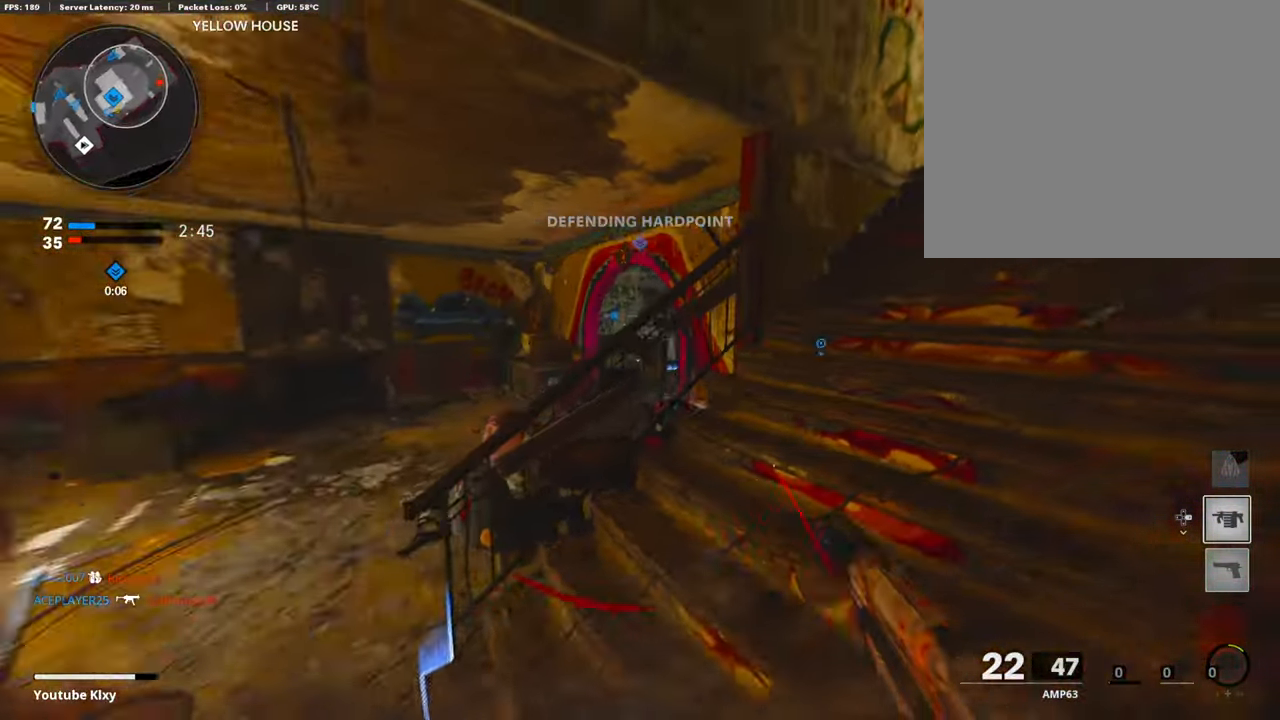
{"buttons": [], "left_stick": "left", "right_stick": "center", "events": [[17, "right_stick", "right"], [68, "L3", "down"], [152, "L3", "up"], [169, "left_stick", "left"], [185, "right_stick", "left"], [337, "right_stick", "center"]]}
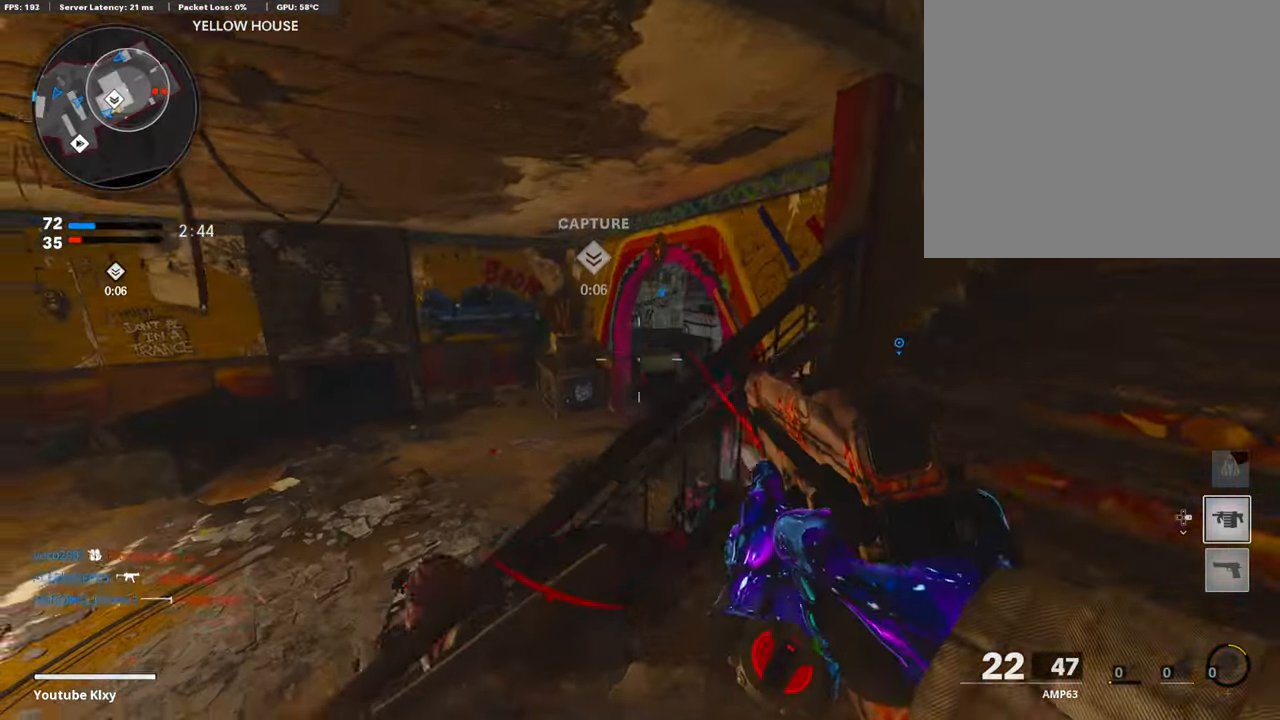
{"buttons": ["L3"], "left_stick": "up-left", "right_stick": "right", "events": [[236, "right_stick", "right"], [269, "left_stick", "up-left"], [303, "L3", "down"], [337, "right_stick", "center"], [438, "right_stick", "right"]]}
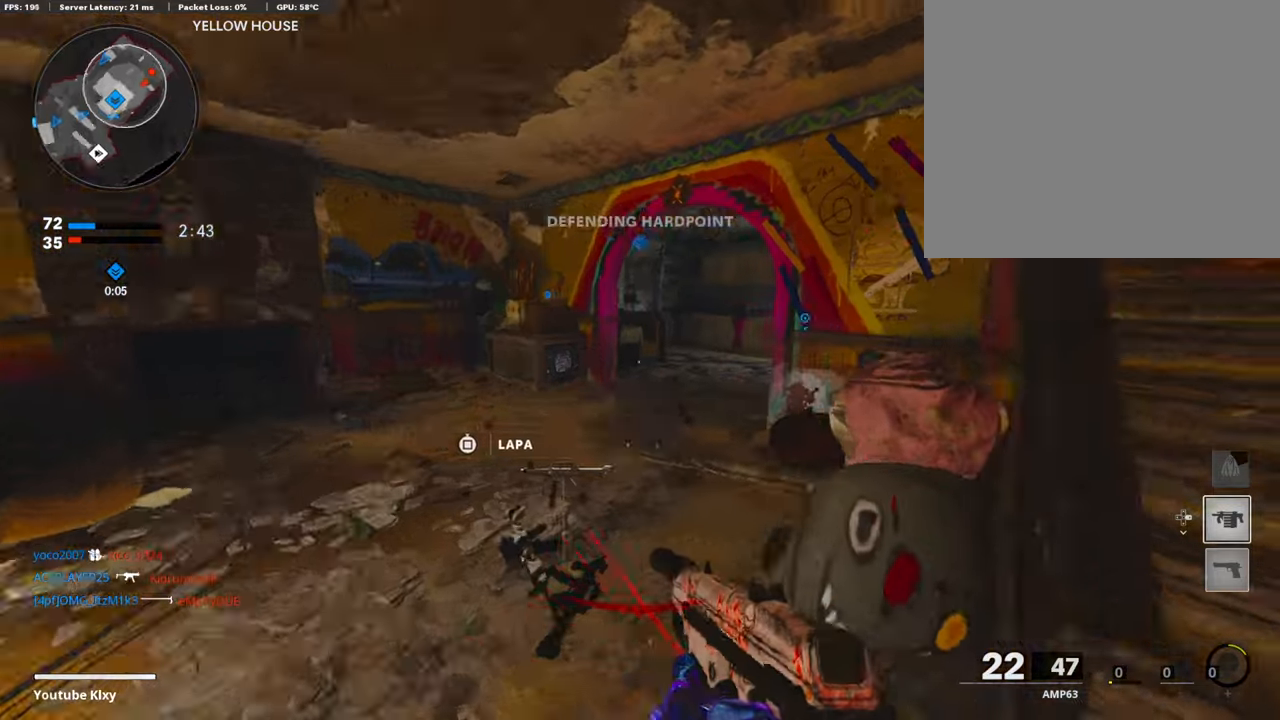
{"buttons": ["L1"], "left_stick": "left", "right_stick": "center", "events": [[101, "R3", "down"], [186, "R3", "up"], [202, "L3", "up"], [202, "right_stick", "center"], [253, "R3", "down"], [337, "L1", "down"], [337, "R3", "up"], [371, "left_stick", "left"]]}
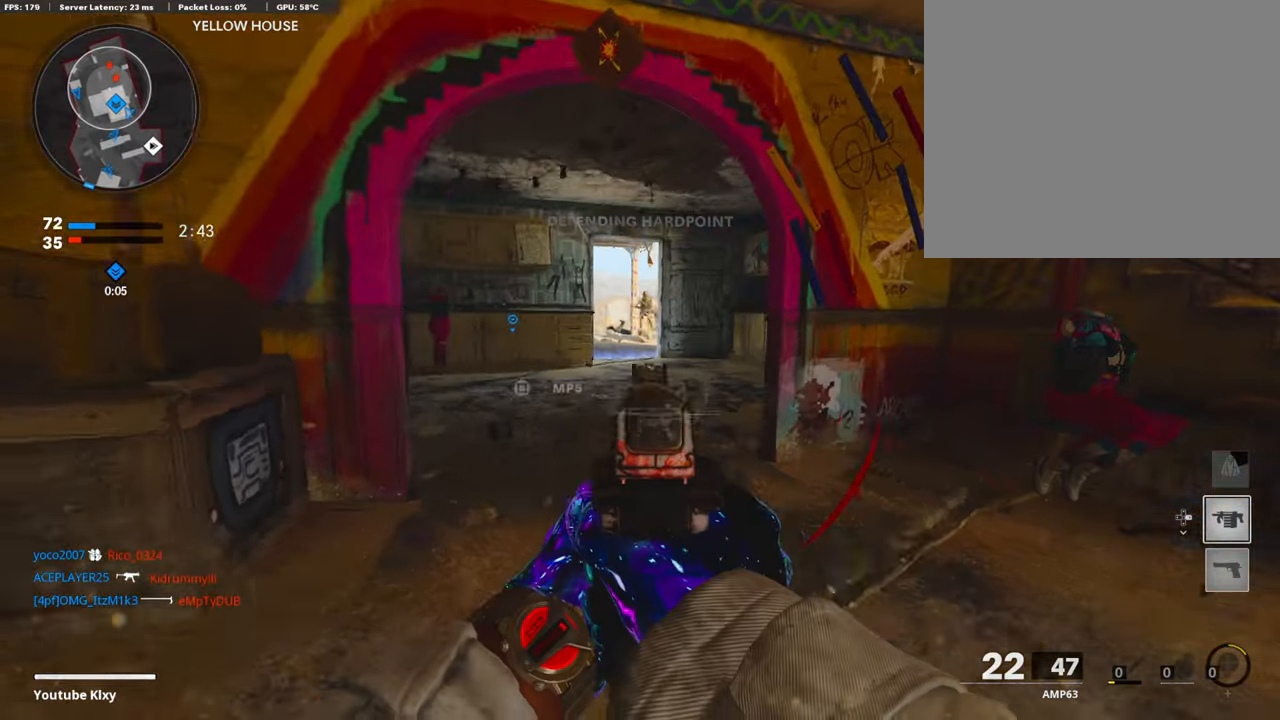
{"buttons": ["L1", "R1"], "left_stick": "right", "right_stick": "center", "events": [[135, "right_stick", "up"], [202, "R1", "down"], [269, "left_stick", "right"], [303, "right_stick", "center"]]}
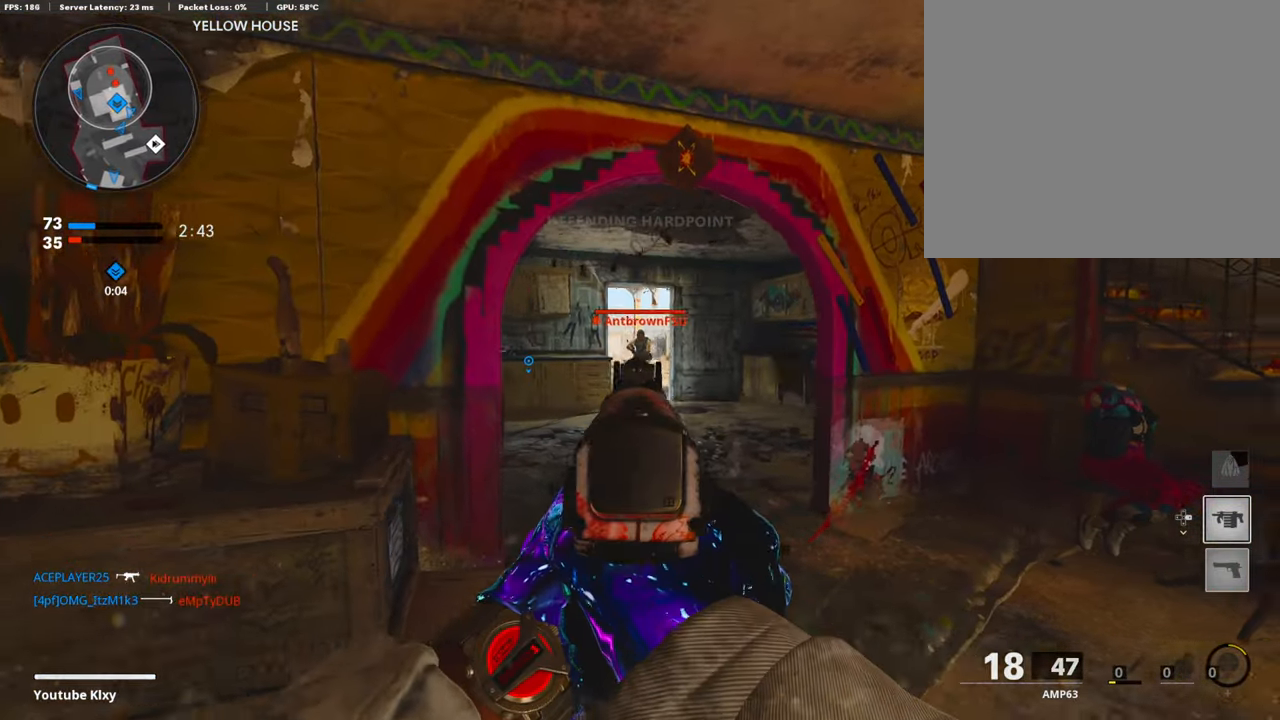
{"buttons": ["L1", "R1"], "left_stick": "right", "right_stick": "center", "events": [[17, "right_stick", "left"], [68, "right_stick", "center"], [287, "right_stick", "down-left"], [472, "right_stick", "center"]]}
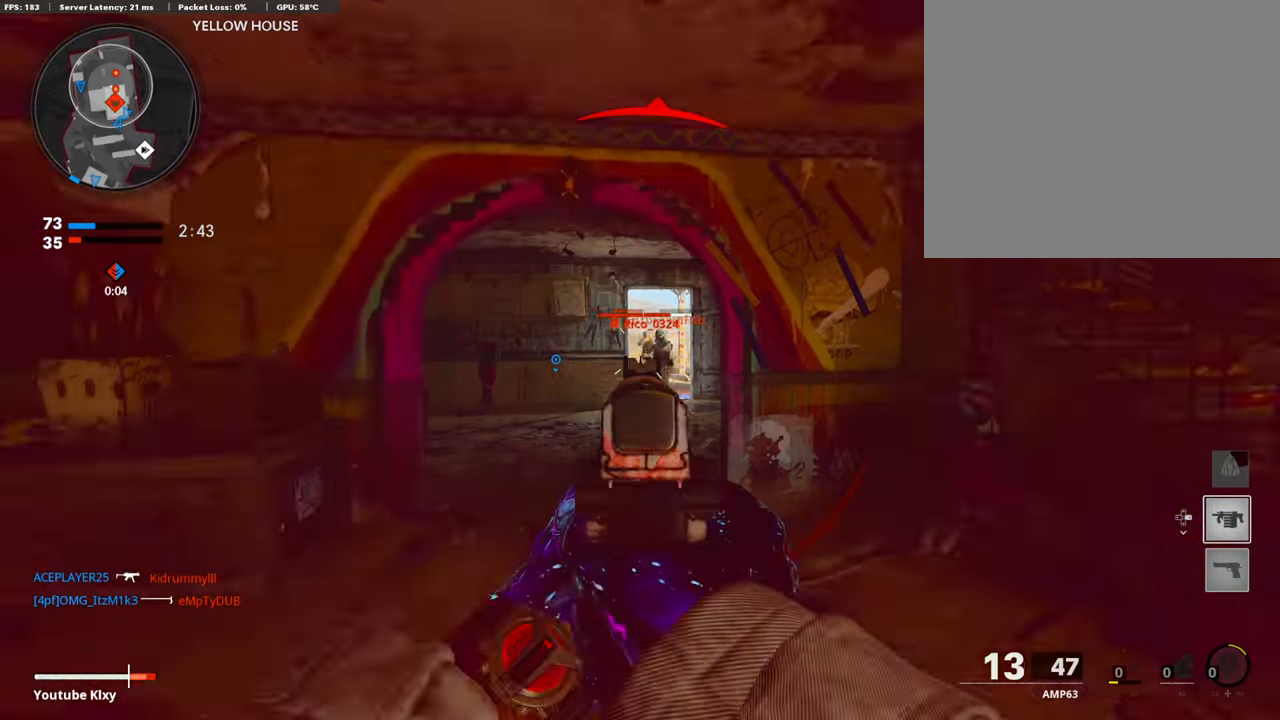
{"buttons": ["L3"], "left_stick": "up-right", "right_stick": "right", "events": [[185, "right_stick", "right"], [320, "L1", "up"], [387, "R1", "up"], [404, "left_stick", "up-right"], [421, "L3", "down"]]}
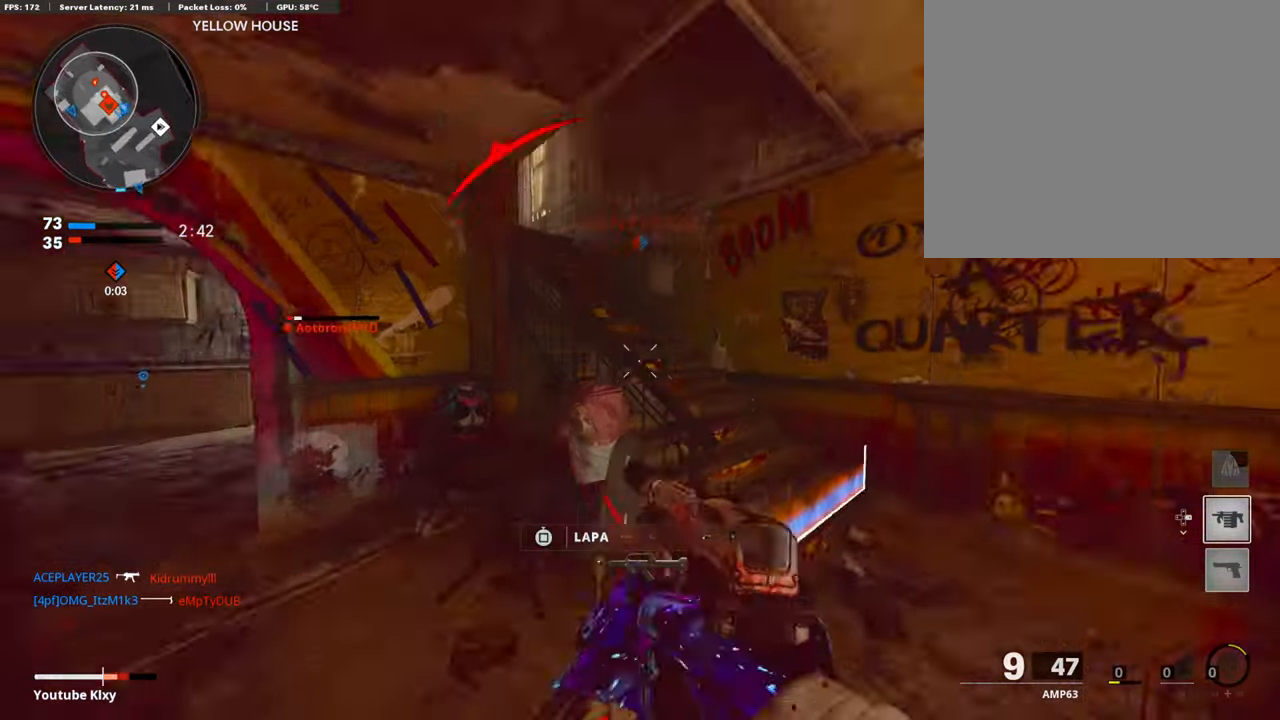
{"buttons": ["L3"], "left_stick": "up", "right_stick": "down-left", "events": [[17, "right_stick", "center"], [51, "L3", "up"], [51, "left_stick", "up"], [68, "SQUARE", "down"], [101, "L3", "down"], [135, "SQUARE", "up"], [186, "right_stick", "left"], [236, "L3", "up"], [320, "right_stick", "center"], [354, "L3", "down"], [455, "right_stick", "down-left"]]}
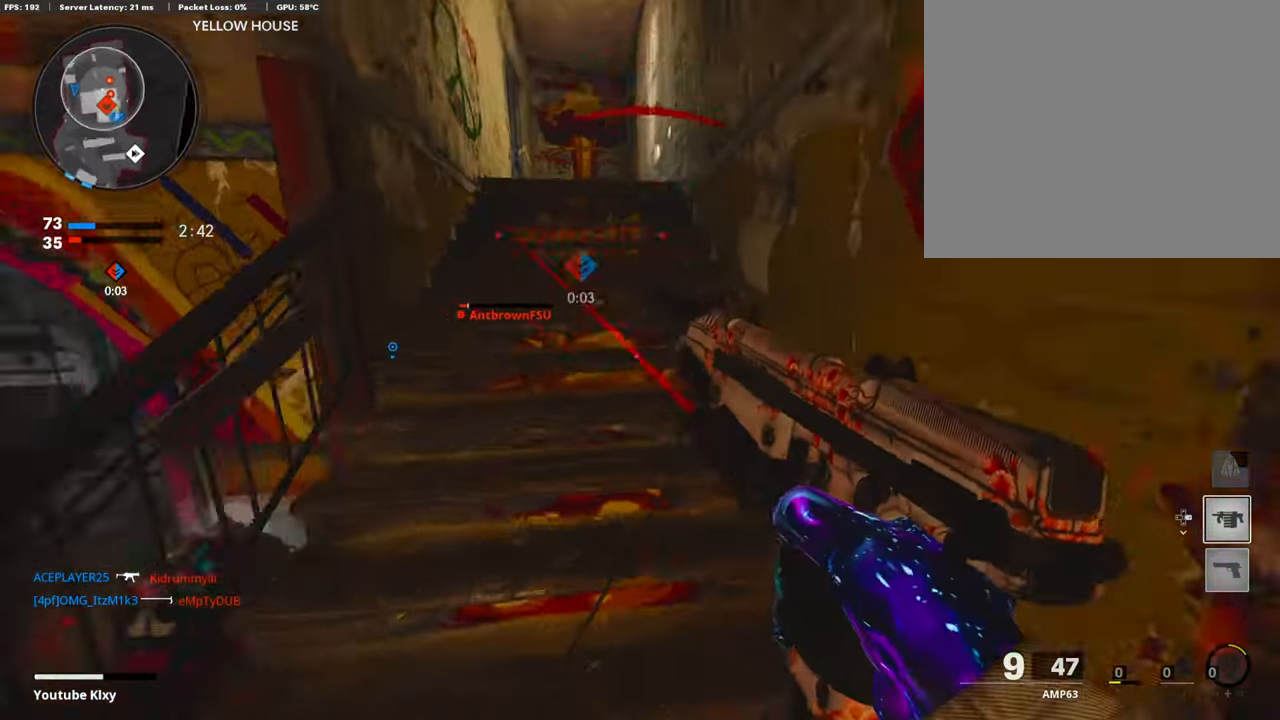
{"buttons": [], "left_stick": "up", "right_stick": "center", "events": [[67, "right_stick", "center"], [101, "L3", "up"], [354, "right_stick", "down"], [421, "right_stick", "center"]]}